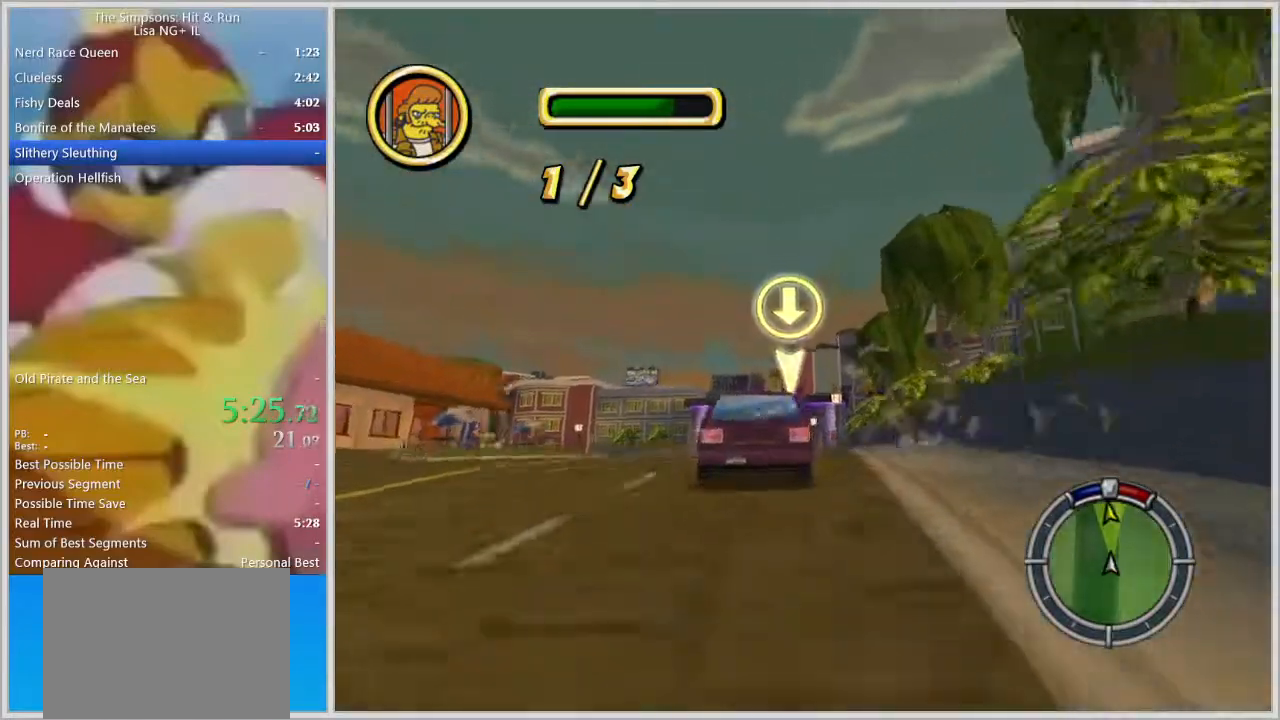
Gameplay with a controller (PlayStation layout); each line is a JSON object with the inputs held at the frame after it. "events" lists button and stick changes between this image and that frame as [ms after this image, input, new state], when the widget could be followed in between. Not read: R2 R3.
{"buttons": [], "left_stick": "right", "right_stick": "center", "events": [[350, "L2", "up"], [367, "left_stick", "center"], [500, "left_stick", "right"]]}
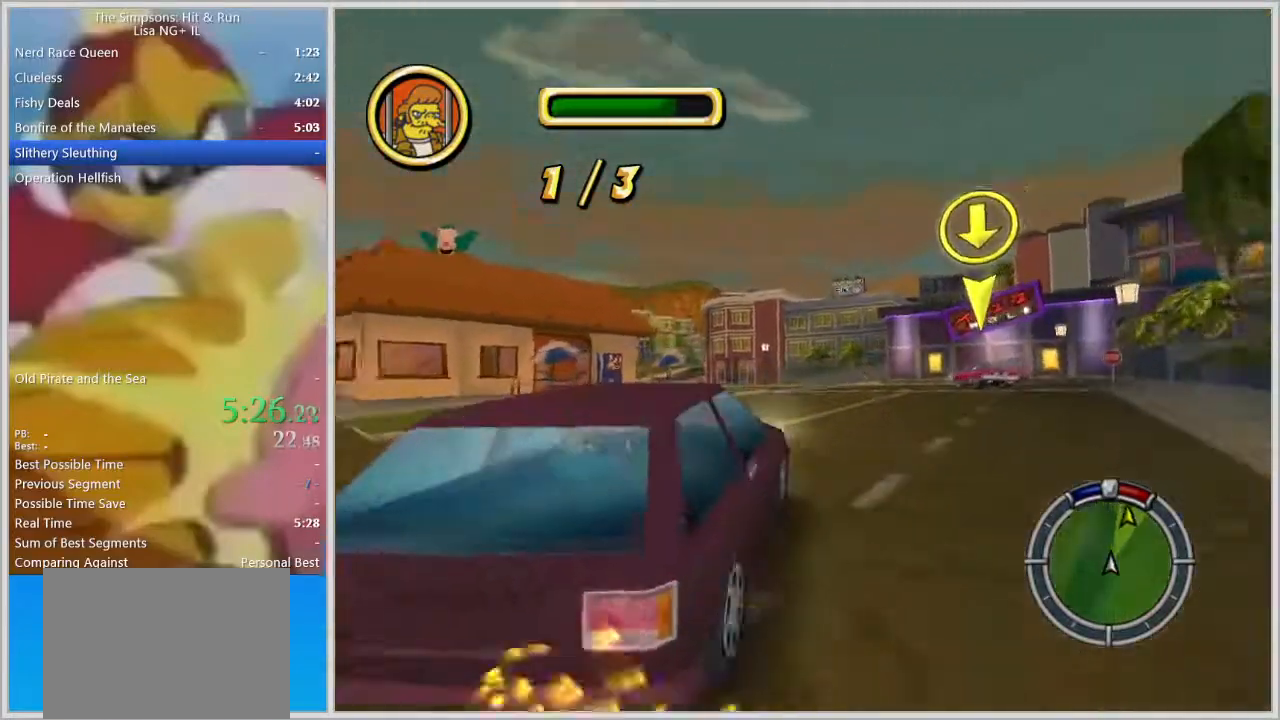
{"buttons": [], "left_stick": "center", "right_stick": "center", "events": [[400, "left_stick", "center"]]}
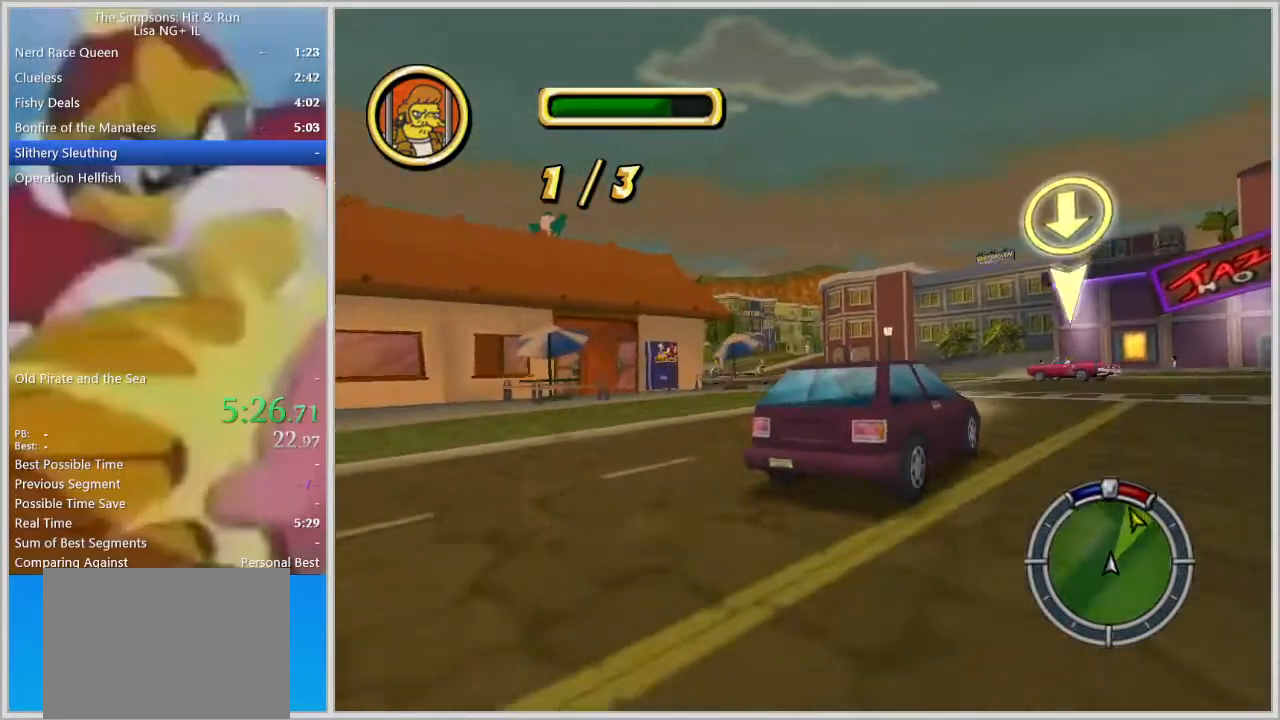
{"buttons": [], "left_stick": "center", "right_stick": "center", "events": [[317, "left_stick", "left"], [483, "left_stick", "center"]]}
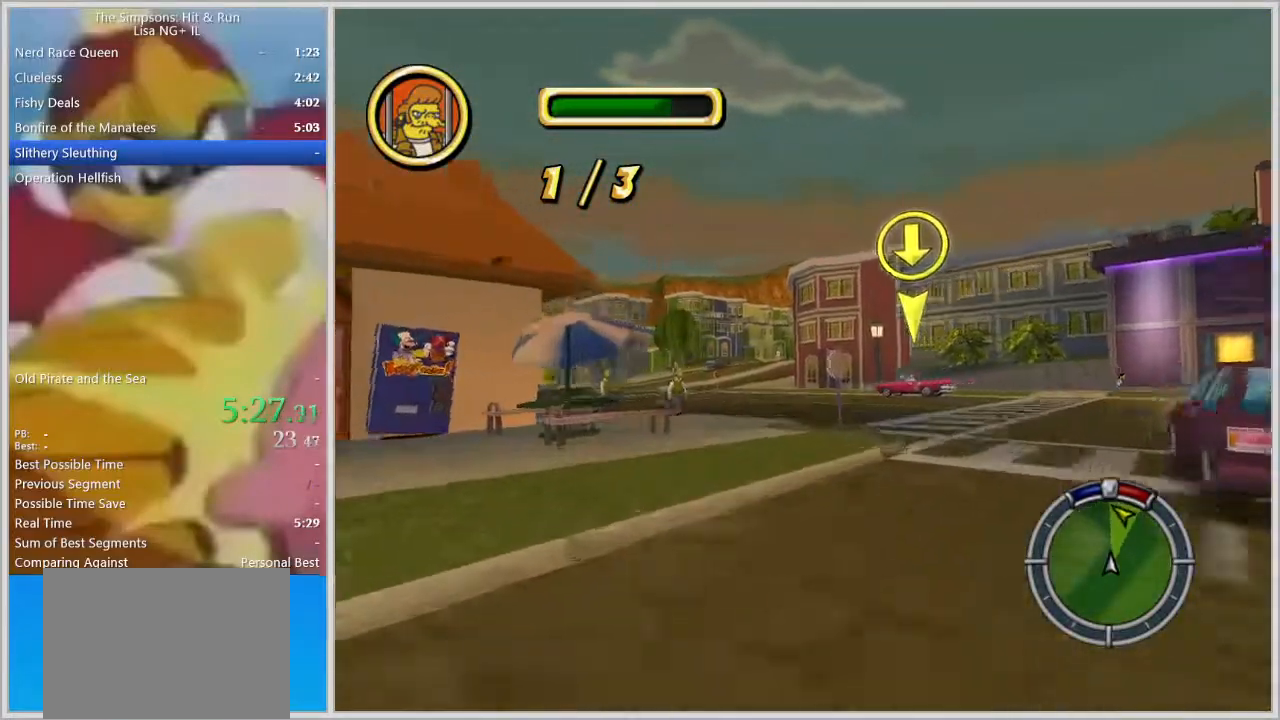
{"buttons": [], "left_stick": "left", "right_stick": "center", "events": [[167, "right_stick", "down"], [183, "left_stick", "left"], [317, "left_stick", "center"], [317, "right_stick", "center"], [467, "left_stick", "left"]]}
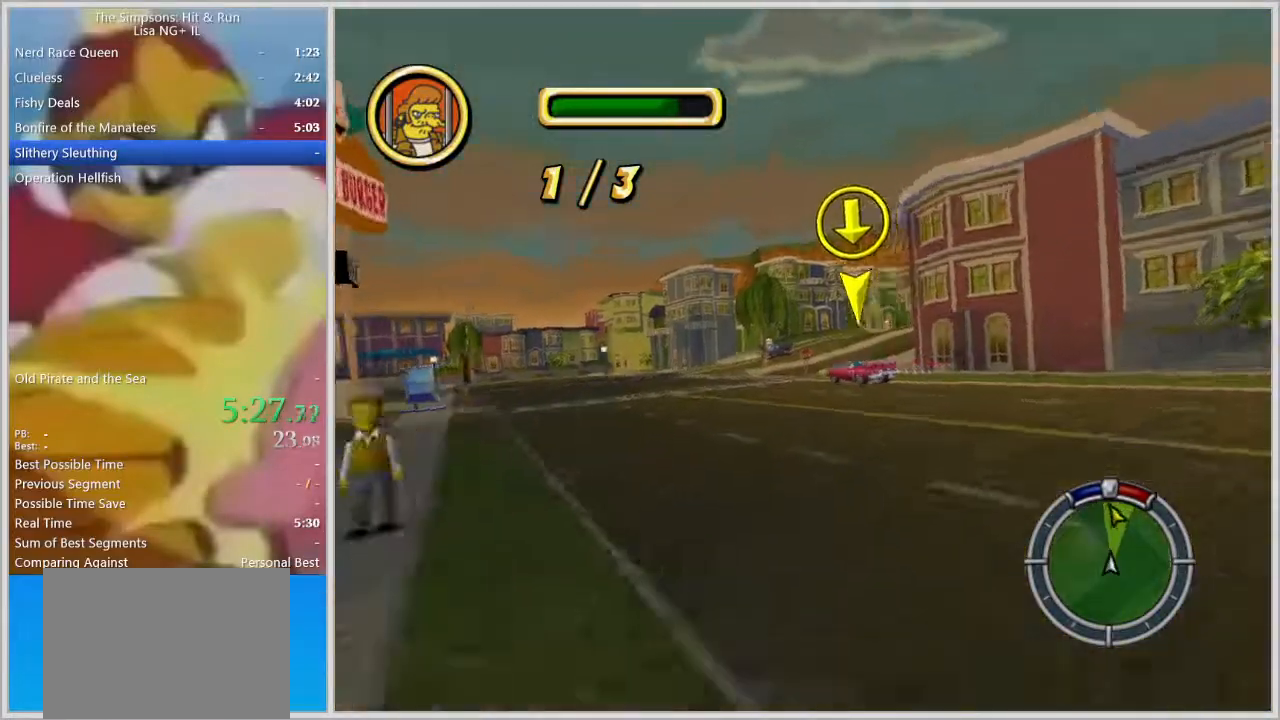
{"buttons": [], "left_stick": "right", "right_stick": "center", "events": [[117, "left_stick", "center"], [350, "left_stick", "right"]]}
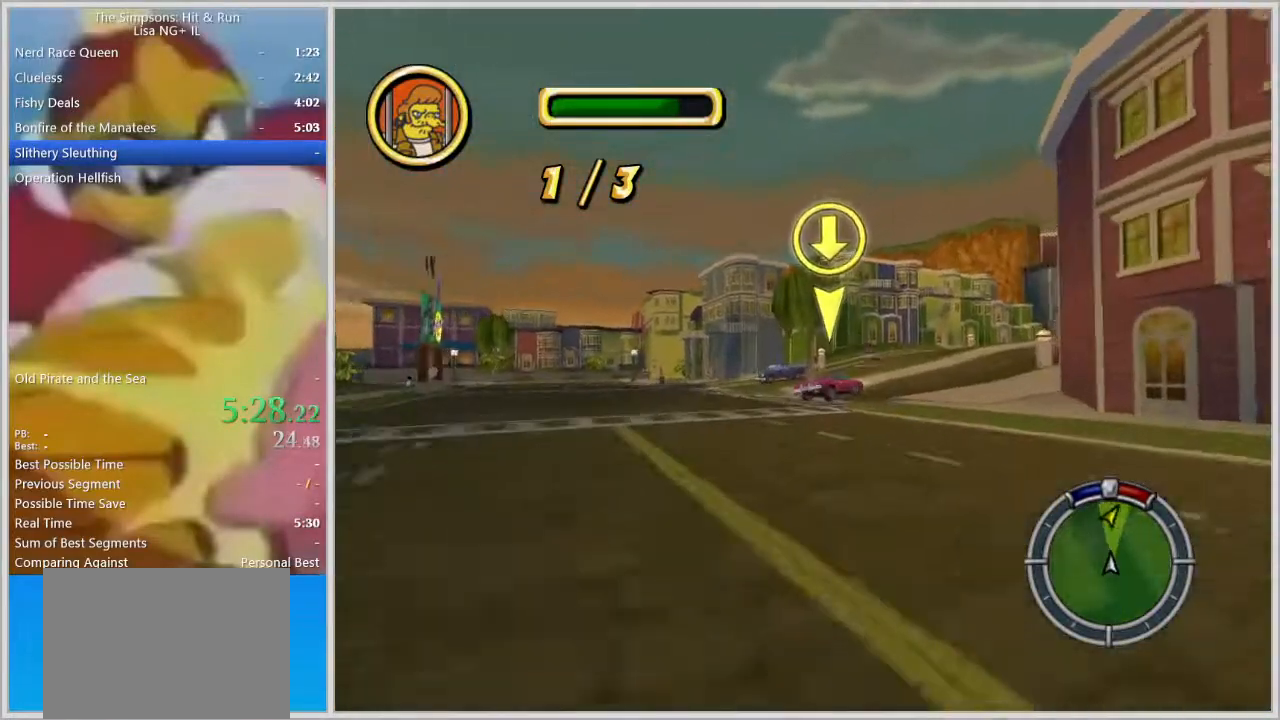
{"buttons": ["L2"], "left_stick": "right", "right_stick": "center", "events": [[150, "left_stick", "center"], [333, "left_stick", "right"], [467, "L2", "down"]]}
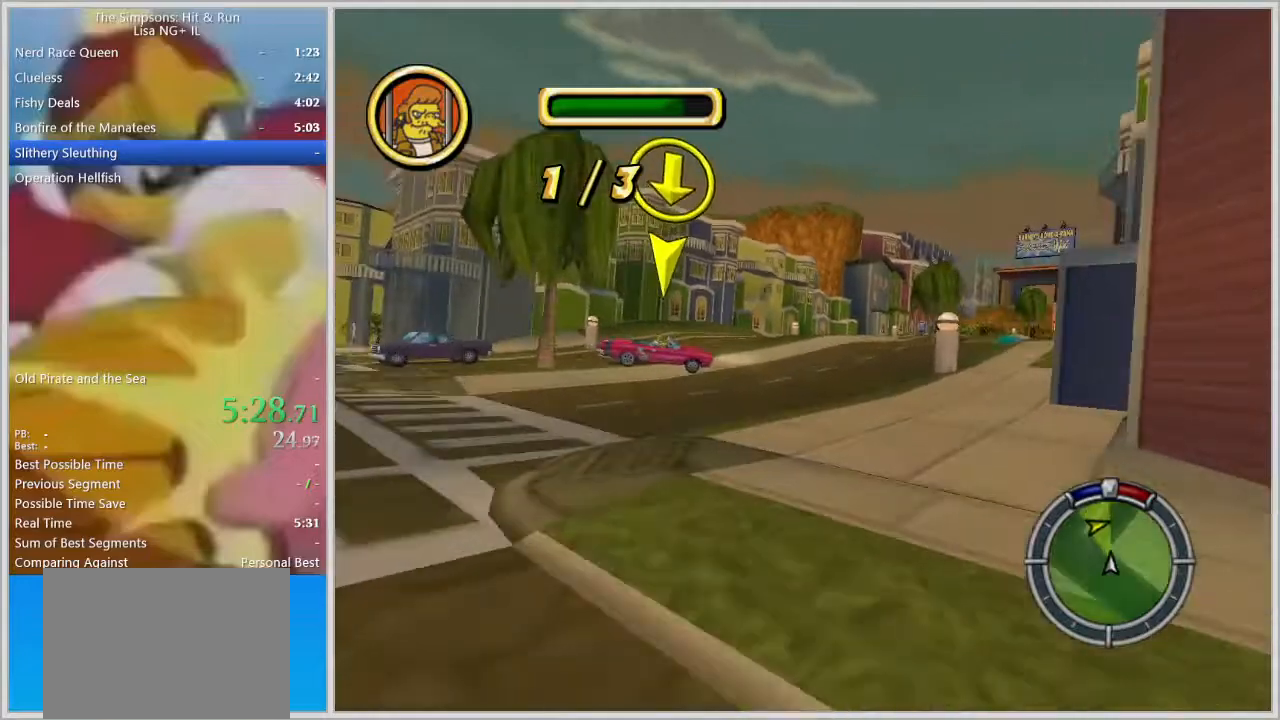
{"buttons": ["L2"], "left_stick": "right", "right_stick": "center", "events": [[100, "left_stick", "center"], [317, "left_stick", "right"]]}
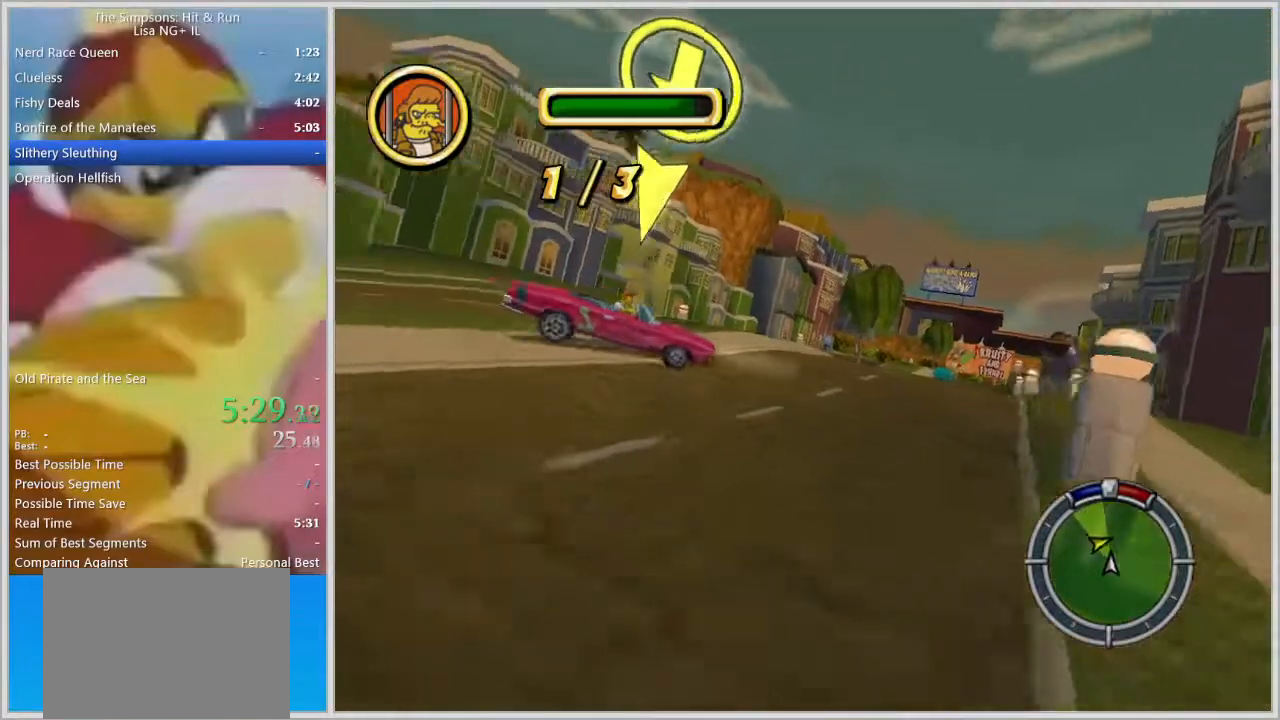
{"buttons": [], "left_stick": "center", "right_stick": "center", "events": [[33, "left_stick", "center"], [150, "L2", "up"], [217, "left_stick", "right"], [300, "left_stick", "center"]]}
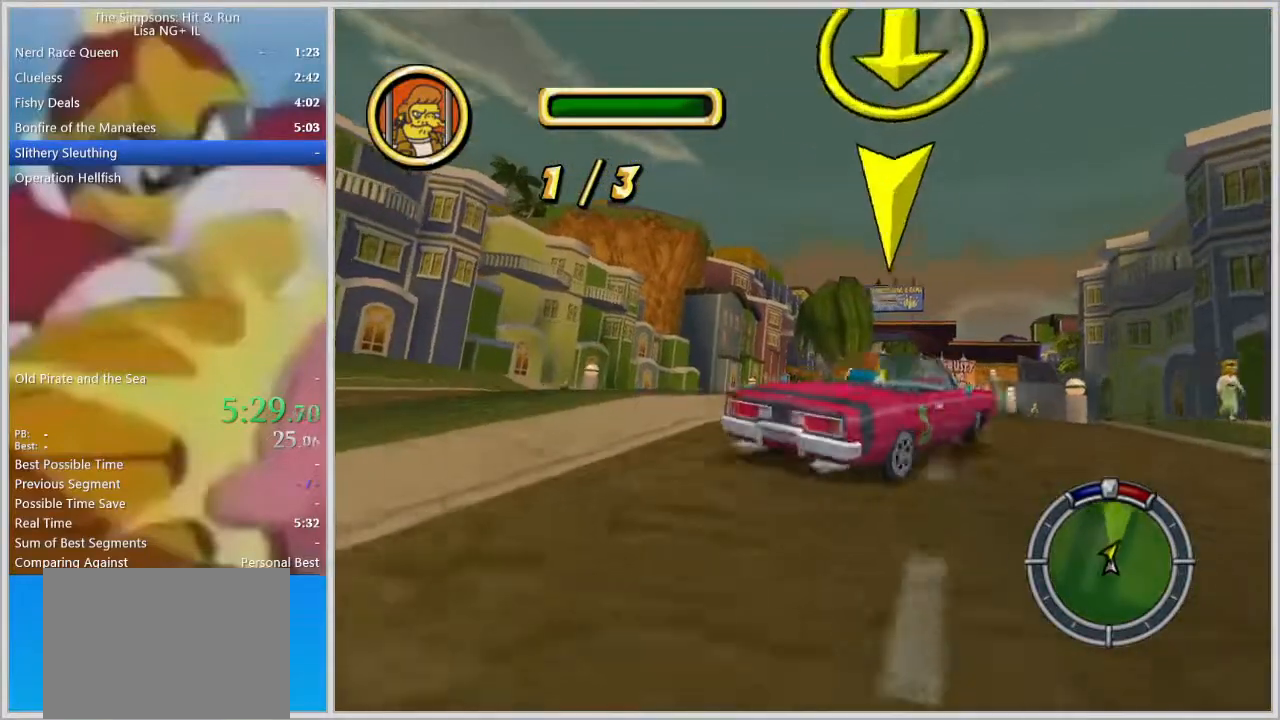
{"buttons": [], "left_stick": "center", "right_stick": "center", "events": [[83, "left_stick", "right"], [250, "left_stick", "center"]]}
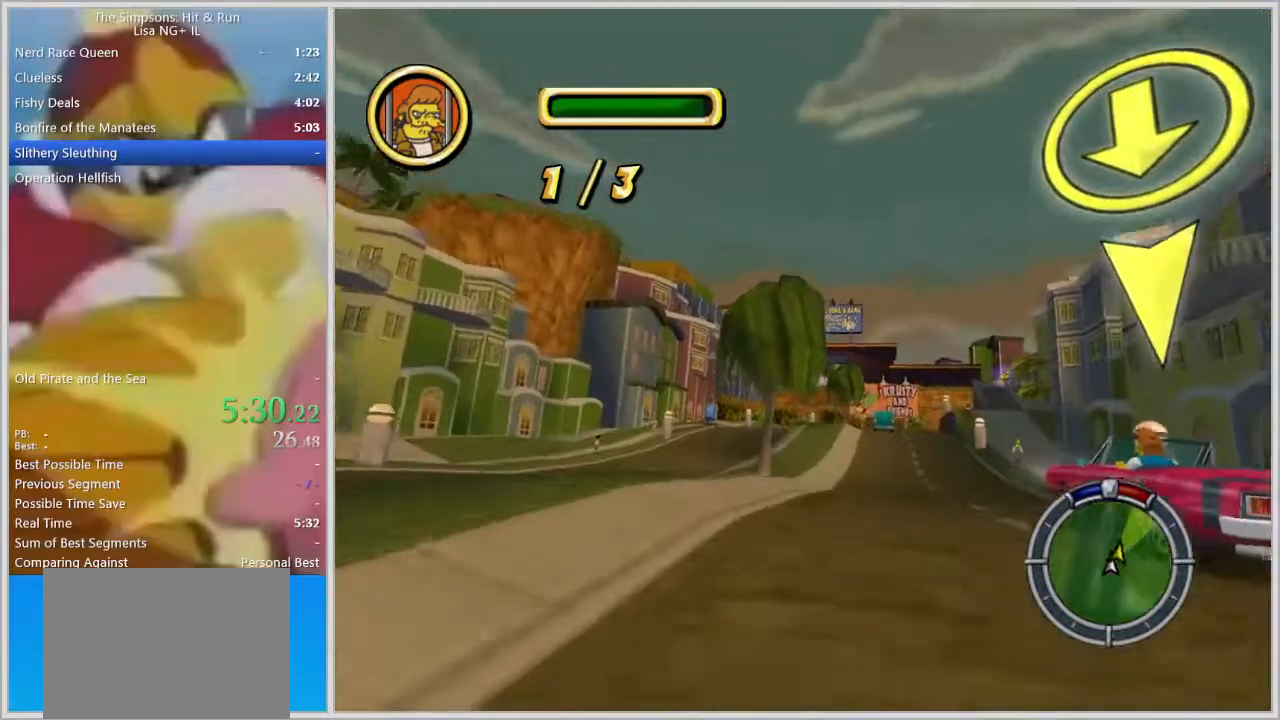
{"buttons": [], "left_stick": "center", "right_stick": "center", "events": [[233, "left_stick", "right"], [367, "left_stick", "center"]]}
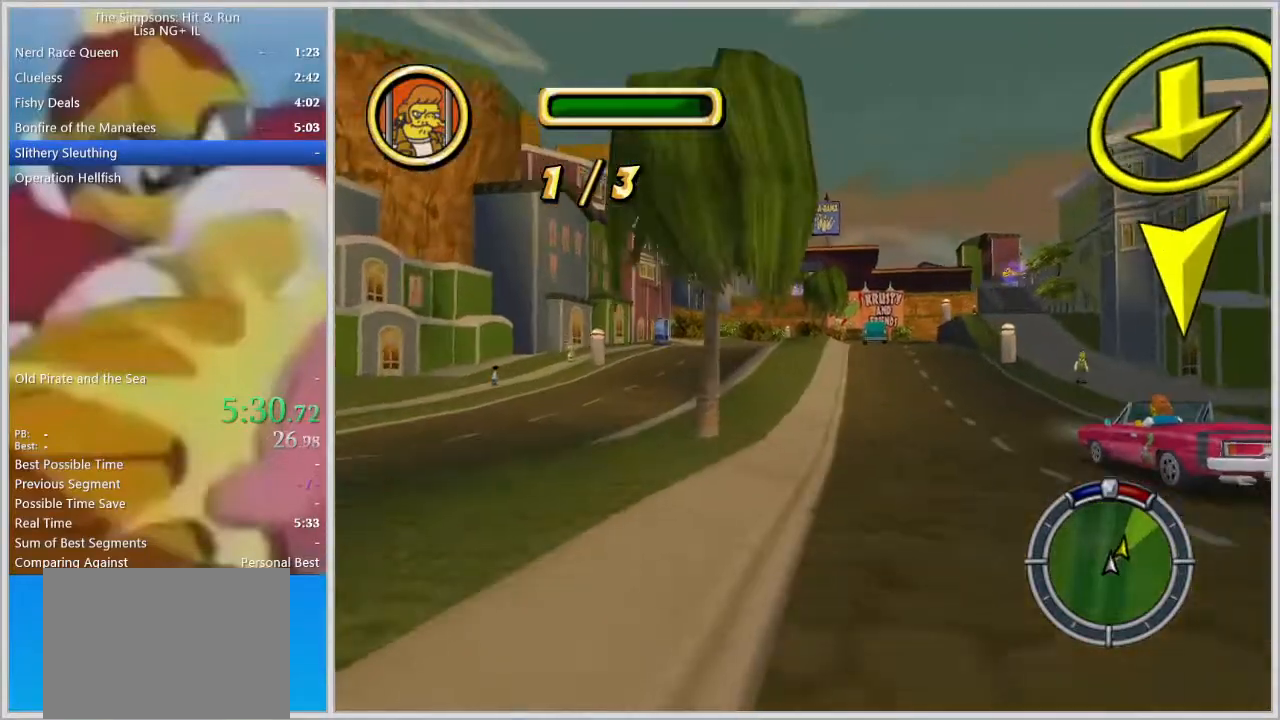
{"buttons": [], "left_stick": "center", "right_stick": "down", "events": [[333, "right_stick", "down"]]}
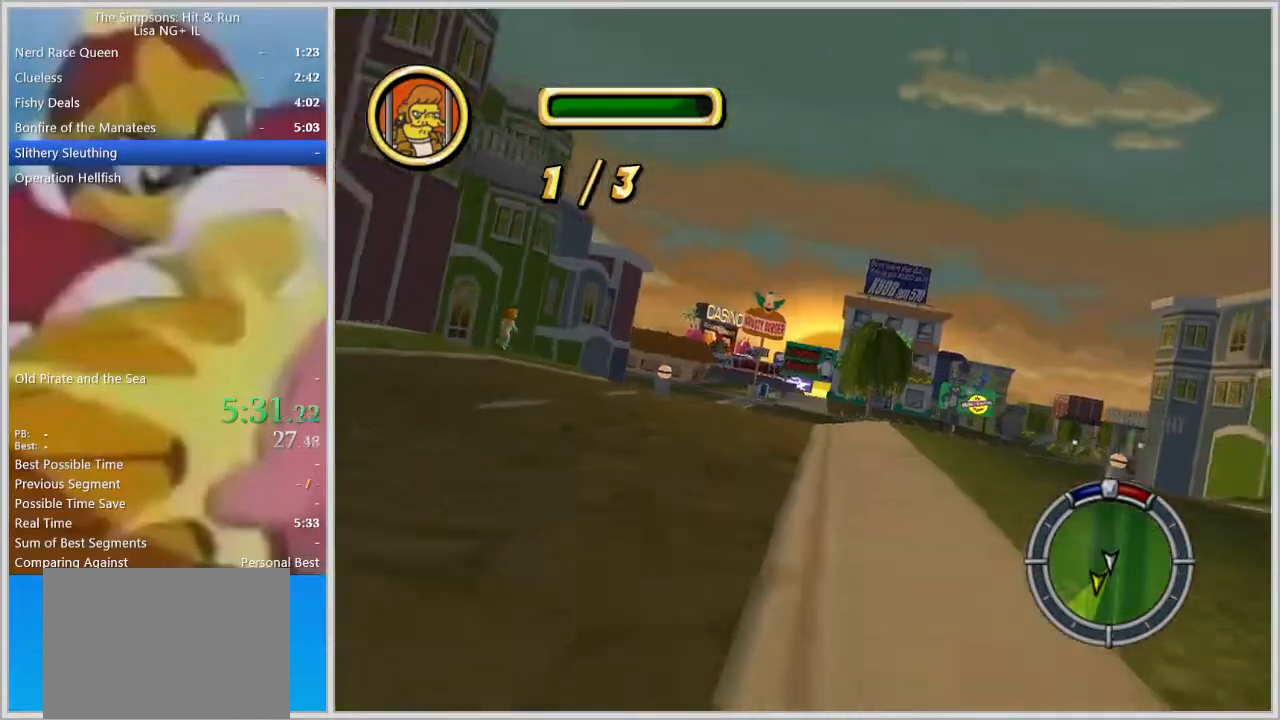
{"buttons": [], "left_stick": "center", "right_stick": "center", "events": [[217, "right_stick", "center"]]}
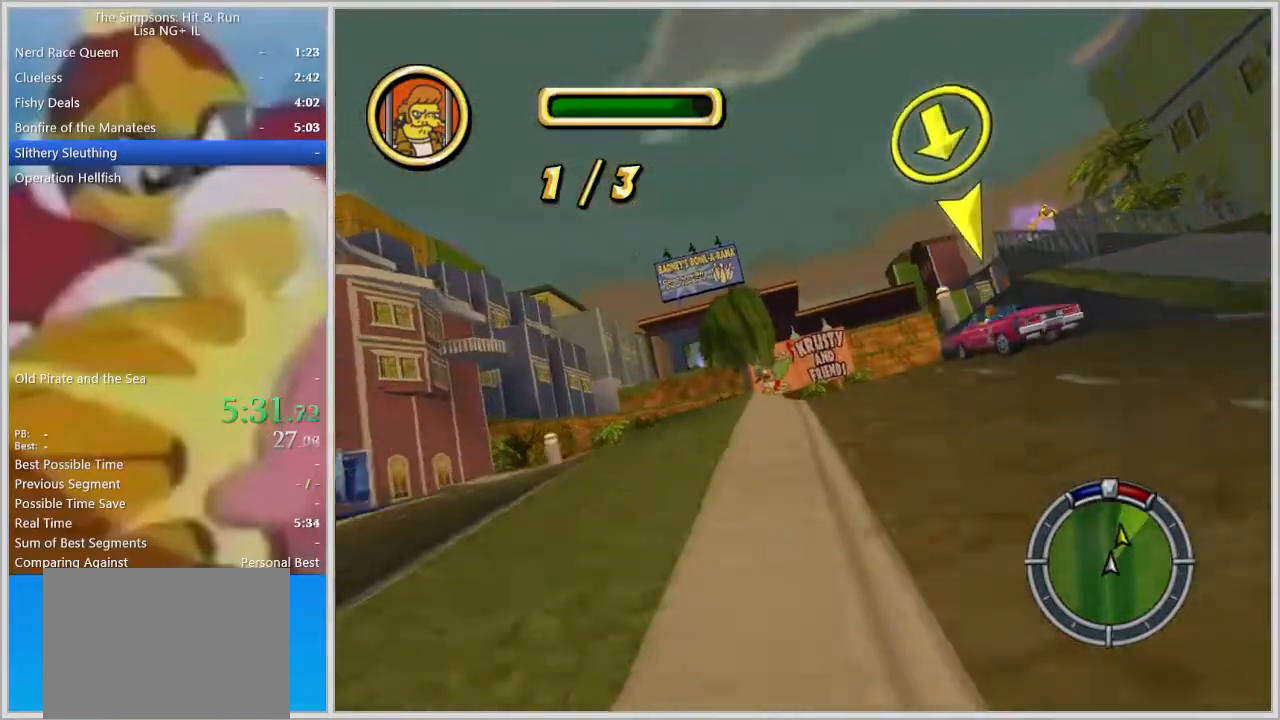
{"buttons": [], "left_stick": "center", "right_stick": "center", "events": [[267, "left_stick", "right"], [500, "left_stick", "center"]]}
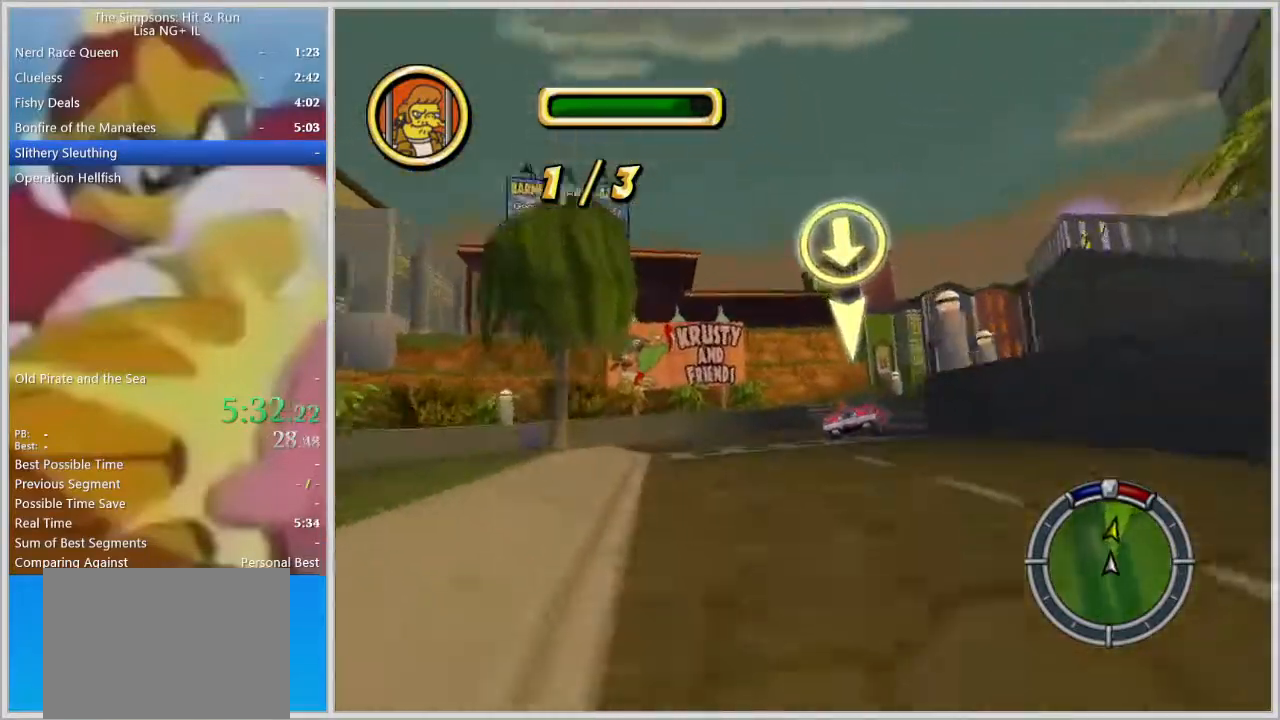
{"buttons": [], "left_stick": "right", "right_stick": "center", "events": [[200, "left_stick", "right"], [217, "right_stick", "down"], [500, "right_stick", "center"]]}
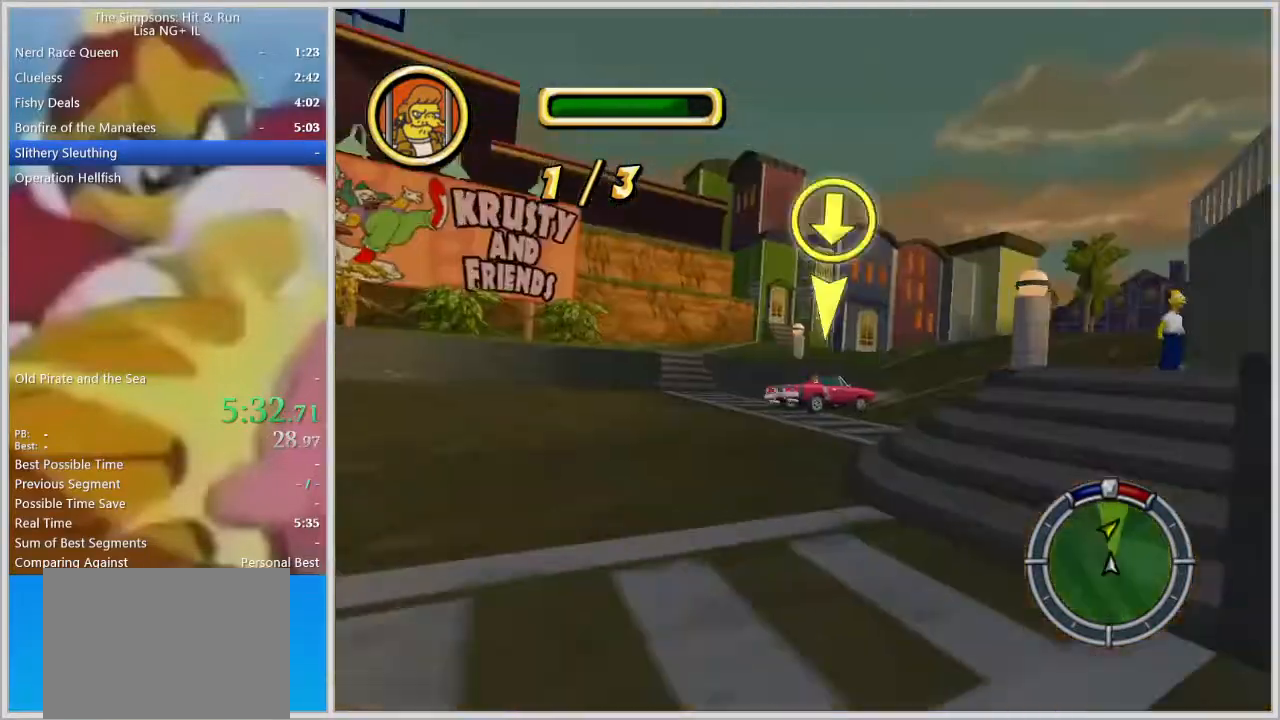
{"buttons": [], "left_stick": "right", "right_stick": "down", "events": [[50, "L2", "down"], [383, "L2", "up"], [483, "right_stick", "down"]]}
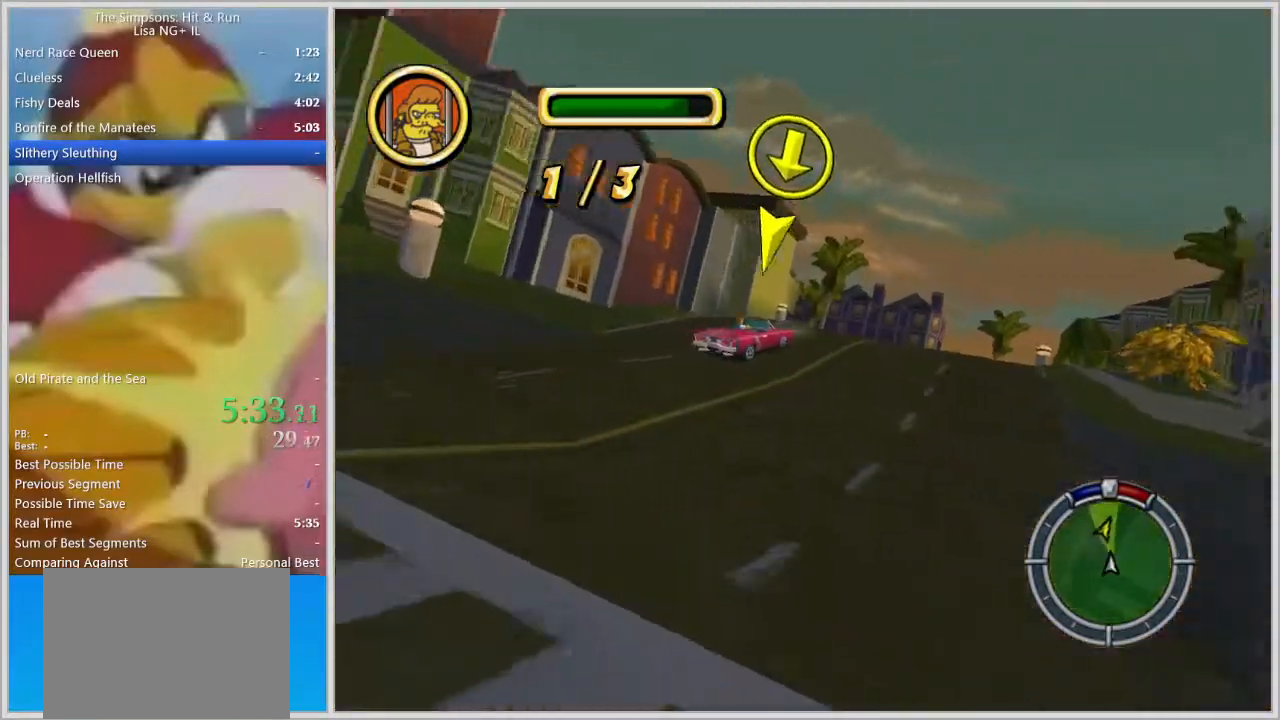
{"buttons": [], "left_stick": "center", "right_stick": "center", "events": [[233, "left_stick", "center"], [267, "right_stick", "center"]]}
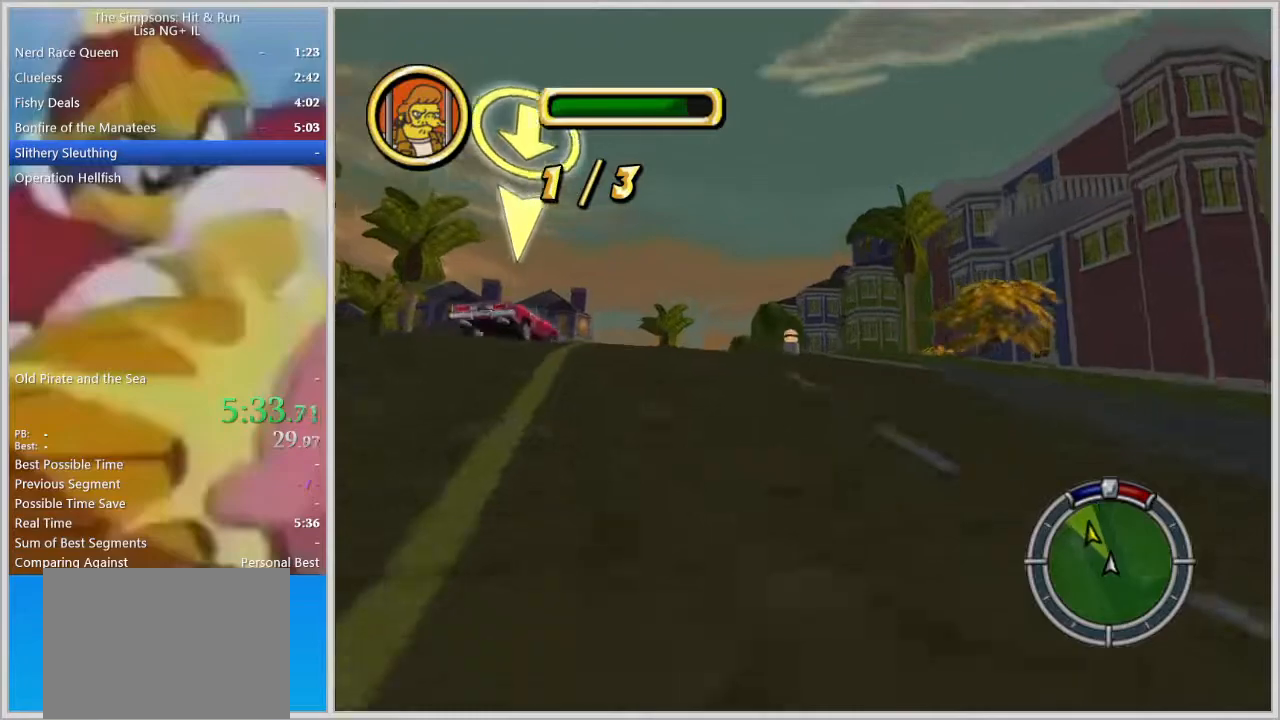
{"buttons": [], "left_stick": "left", "right_stick": "center", "events": [[150, "left_stick", "left"]]}
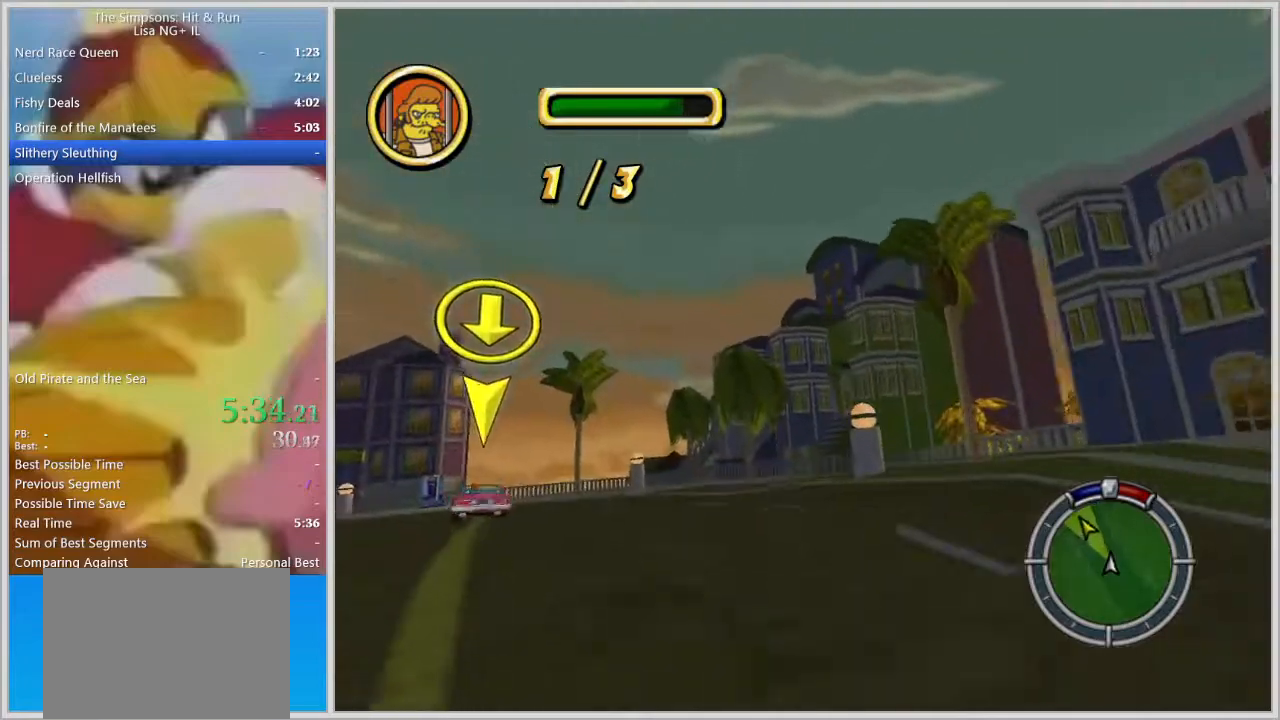
{"buttons": [], "left_stick": "left", "right_stick": "center", "events": []}
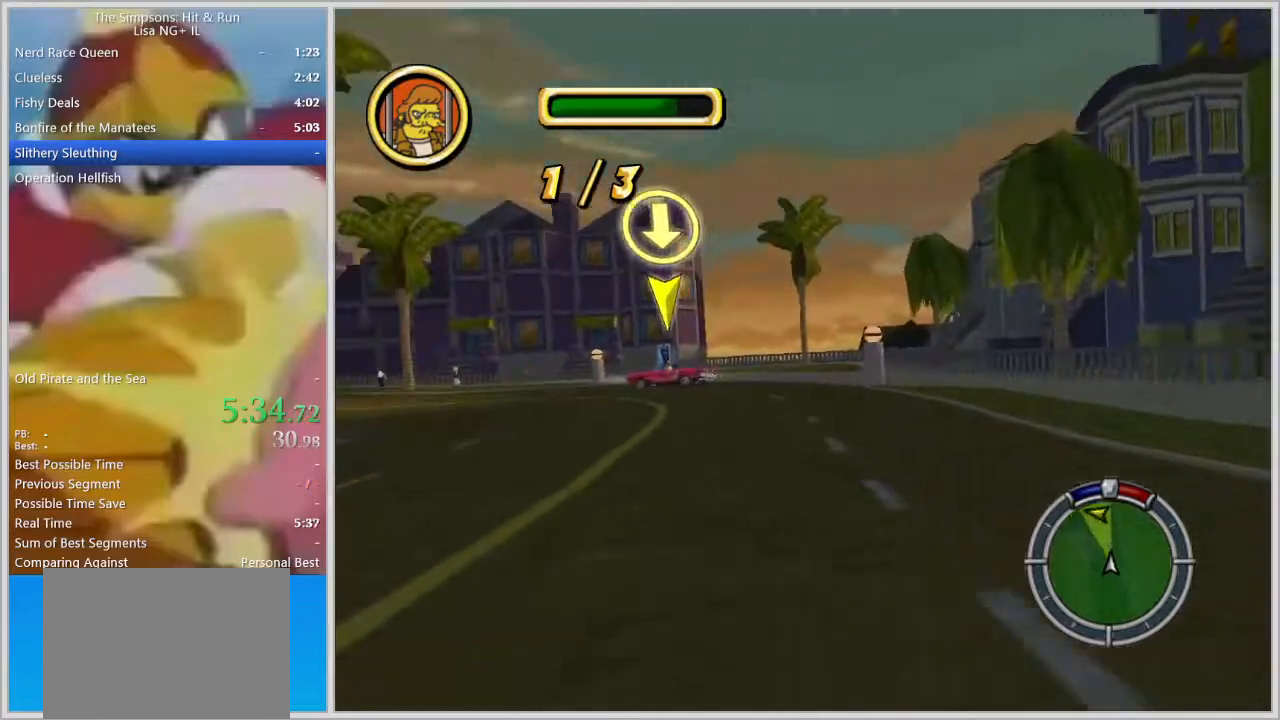
{"buttons": [], "left_stick": "left", "right_stick": "center", "events": [[167, "right_stick", "down"], [333, "left_stick", "center"], [450, "left_stick", "left"], [467, "right_stick", "center"]]}
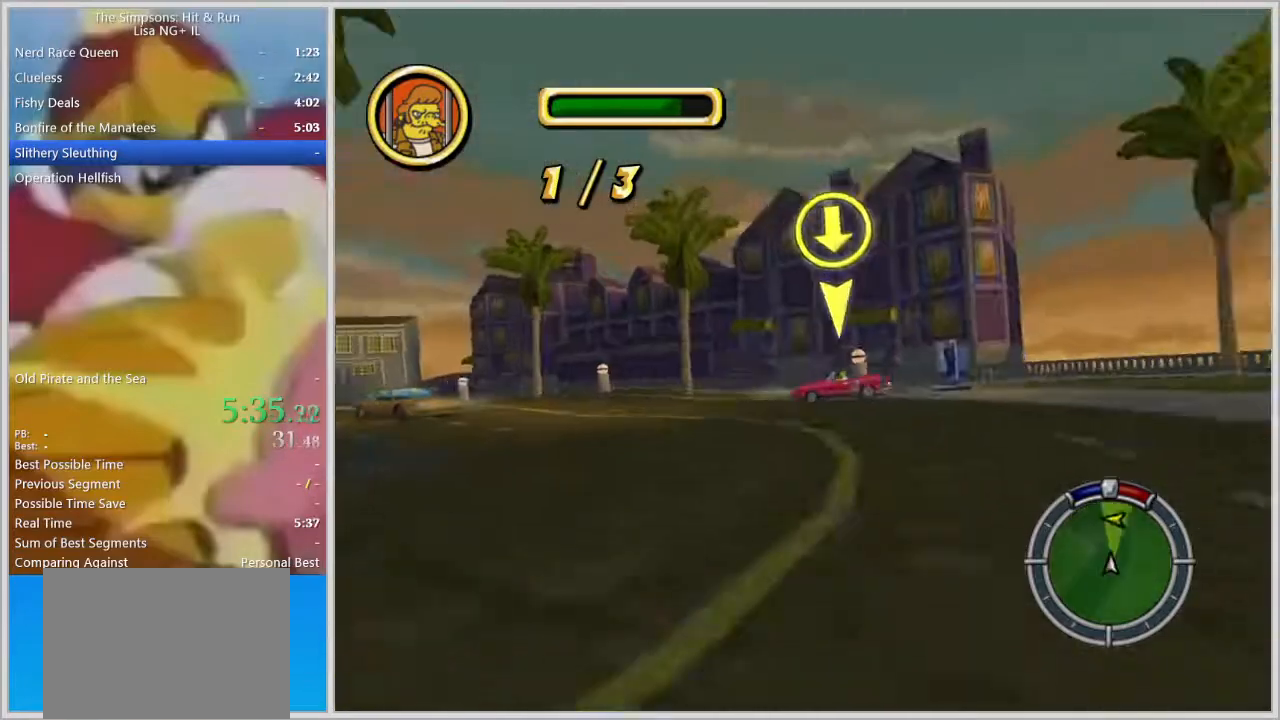
{"buttons": [], "left_stick": "left", "right_stick": "center", "events": []}
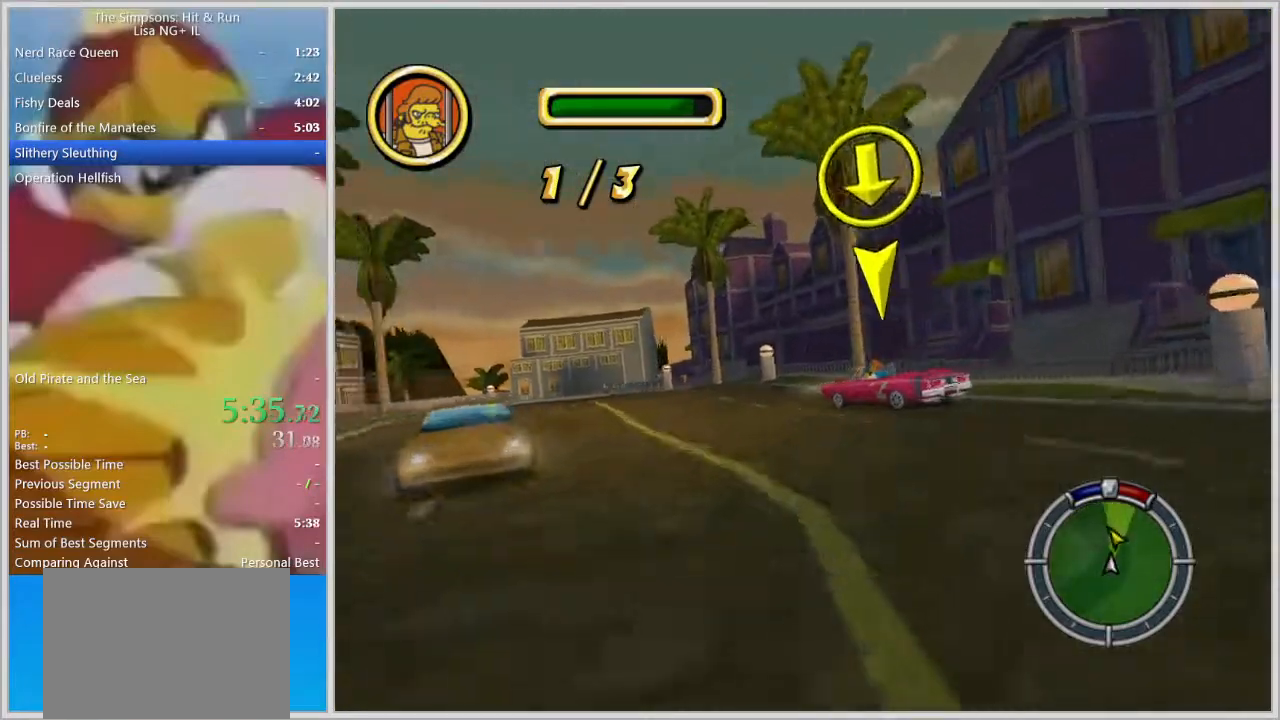
{"buttons": [], "left_stick": "left", "right_stick": "center", "events": [[217, "left_stick", "center"], [417, "left_stick", "left"]]}
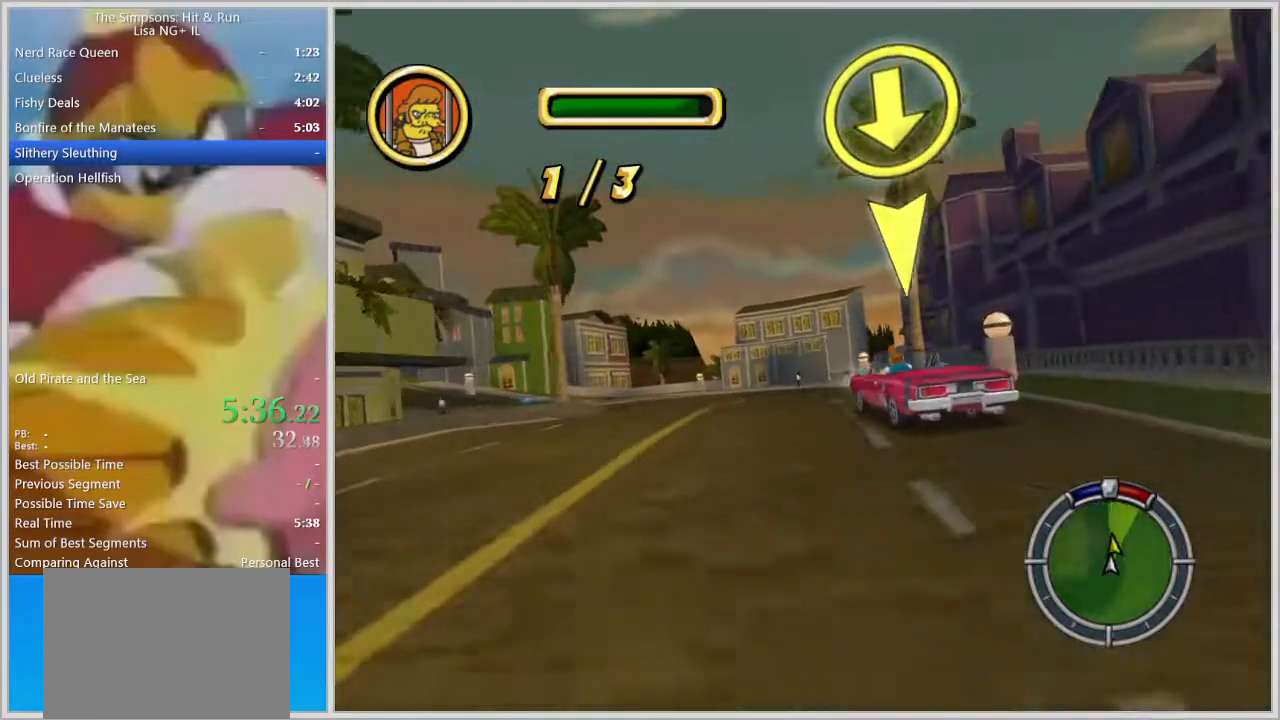
{"buttons": [], "left_stick": "center", "right_stick": "down", "events": [[200, "left_stick", "center"], [450, "right_stick", "down"]]}
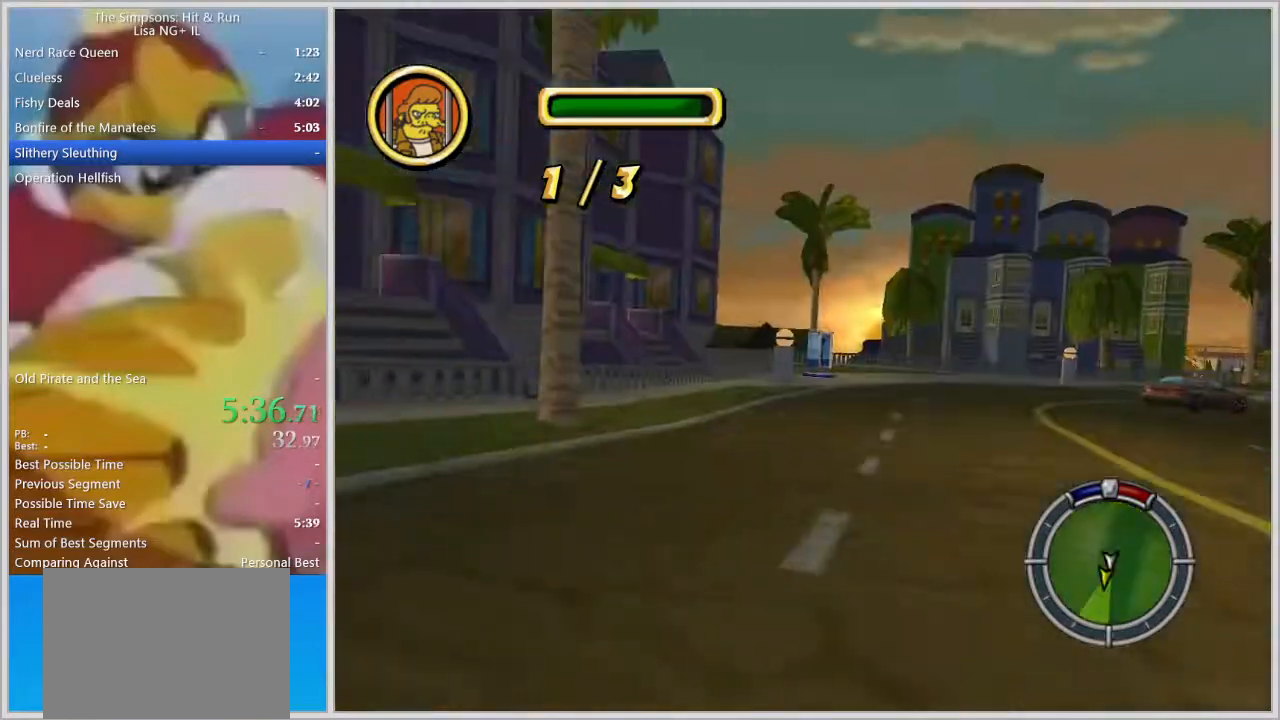
{"buttons": ["L1"], "left_stick": "left", "right_stick": "center", "events": [[17, "left_stick", "left"], [167, "left_stick", "center"], [233, "right_stick", "center"], [300, "L1", "down"], [417, "L1", "up"], [483, "L1", "down"], [483, "left_stick", "left"]]}
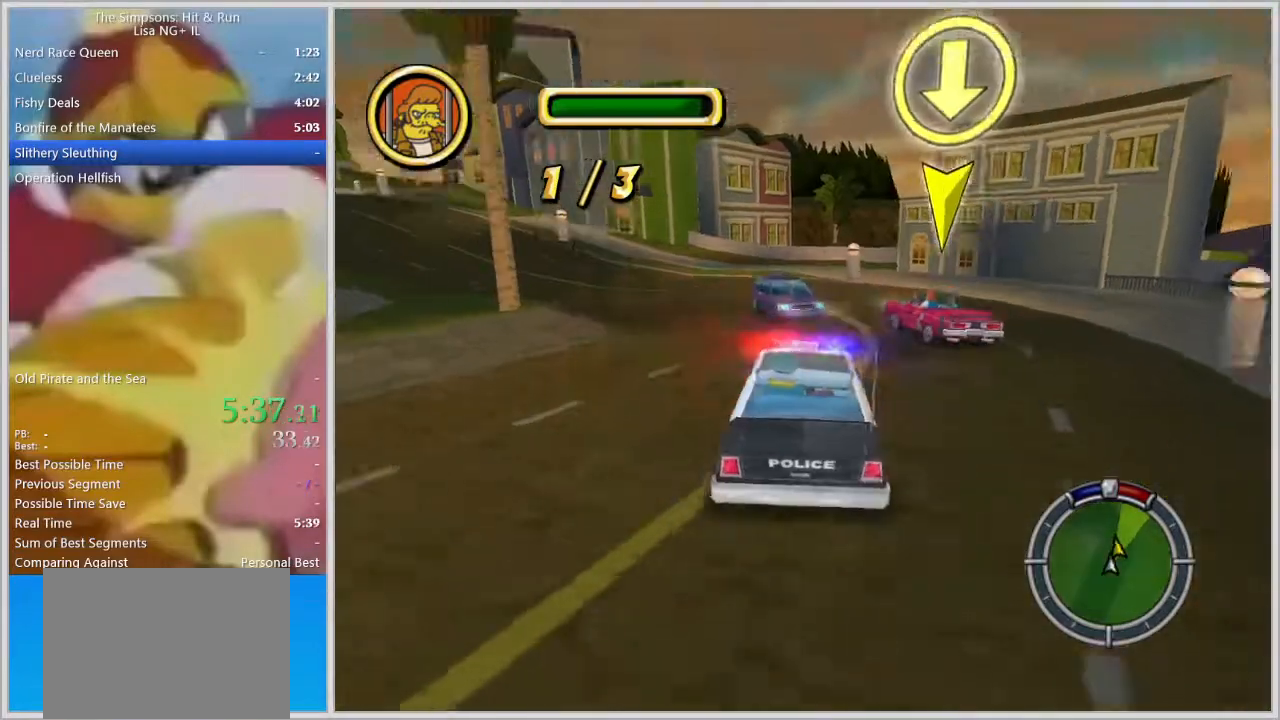
{"buttons": [], "left_stick": "right", "right_stick": "center", "events": [[83, "L1", "up"], [400, "left_stick", "right"]]}
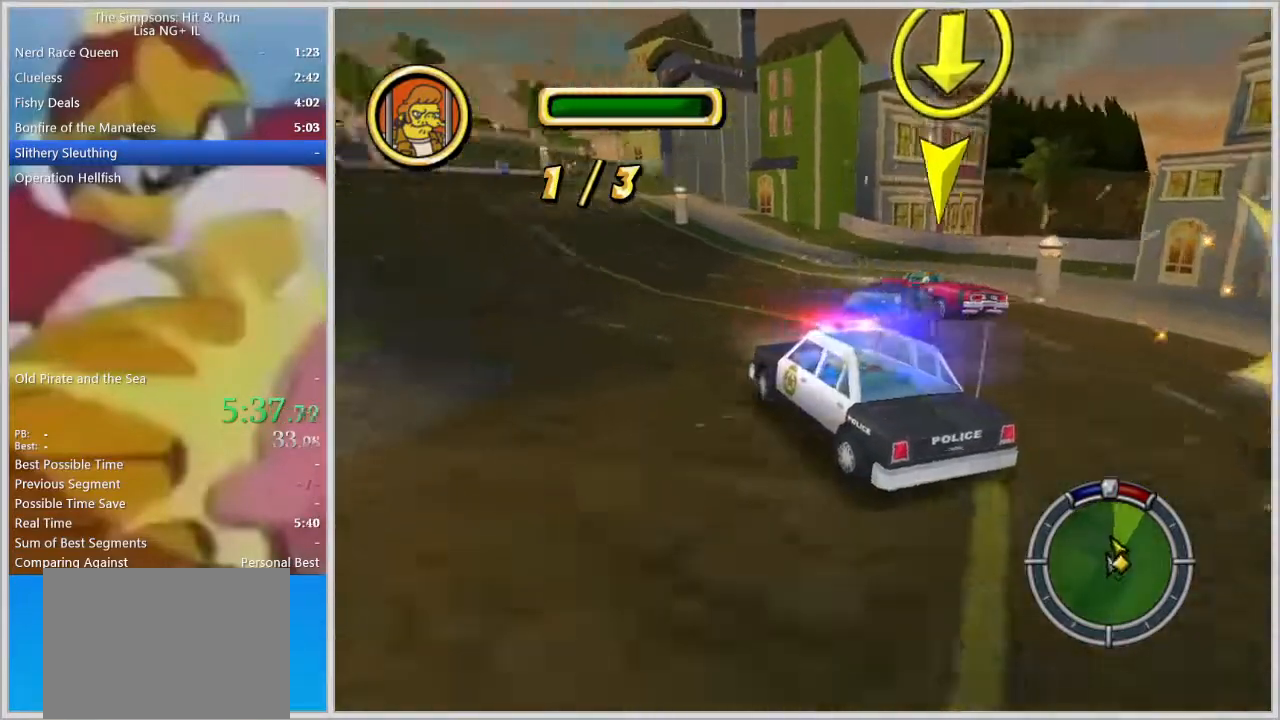
{"buttons": ["SQUARE", "L2"], "left_stick": "right", "right_stick": "center", "events": [[17, "L2", "down"], [83, "SQUARE", "down"], [150, "left_stick", "left"], [317, "left_stick", "right"]]}
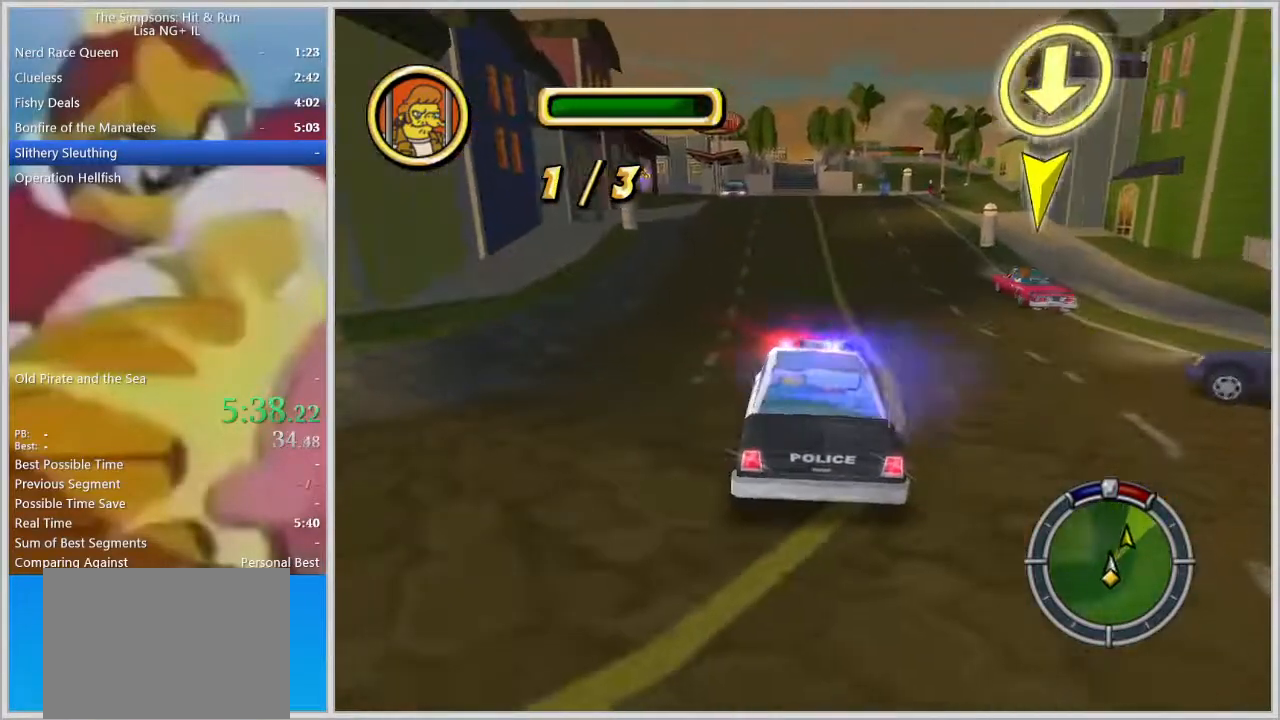
{"buttons": ["L2"], "left_stick": "center", "right_stick": "center", "events": [[33, "left_stick", "center"], [83, "SQUARE", "up"]]}
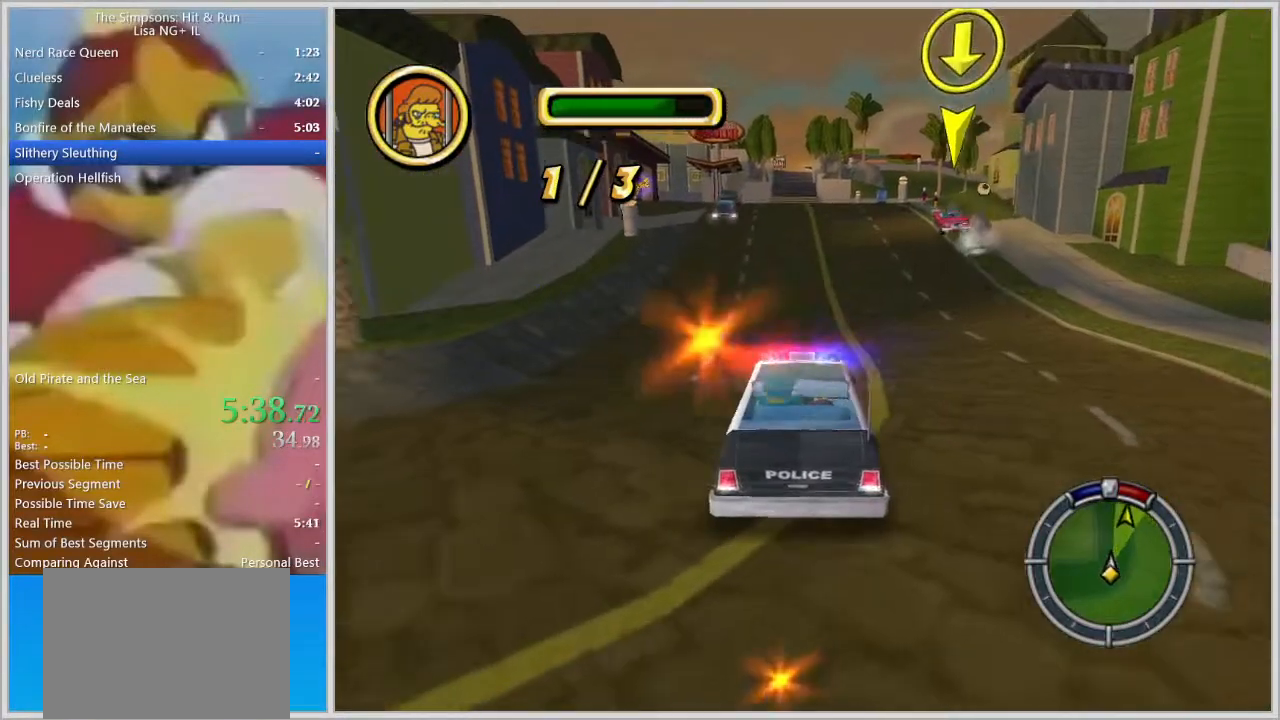
{"buttons": ["SQUARE", "L2"], "left_stick": "center", "right_stick": "center", "events": [[167, "left_stick", "right"], [367, "left_stick", "center"], [483, "SQUARE", "down"]]}
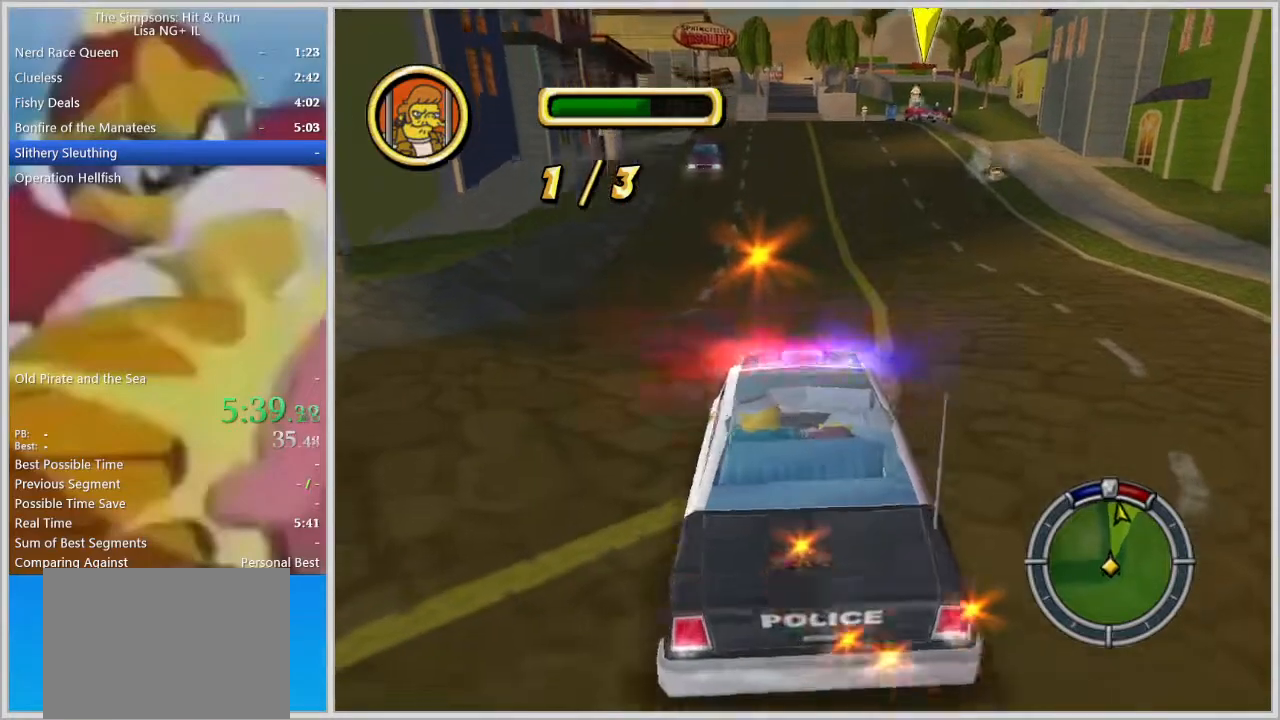
{"buttons": ["SQUARE"], "left_stick": "center", "right_stick": "center", "events": [[150, "L2", "up"]]}
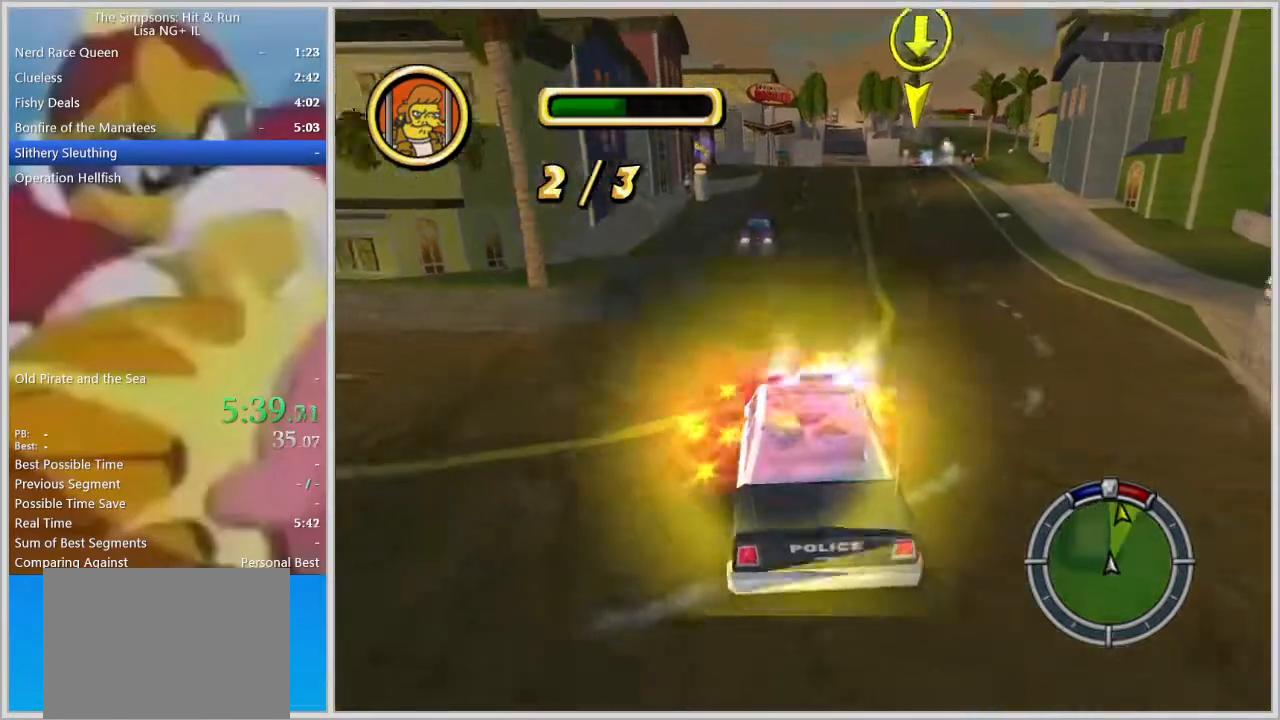
{"buttons": [], "left_stick": "center", "right_stick": "center", "events": [[367, "SQUARE", "up"]]}
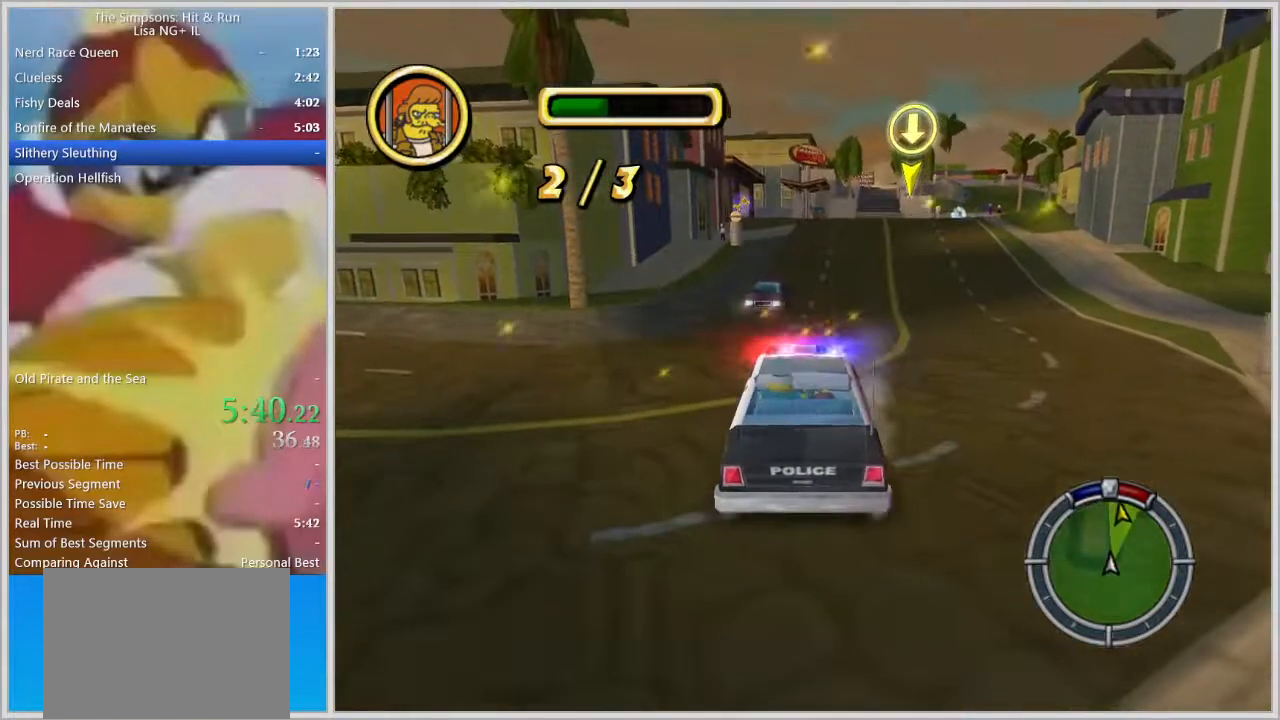
{"buttons": [], "left_stick": "center", "right_stick": "center", "events": [[217, "left_stick", "right"], [500, "left_stick", "center"]]}